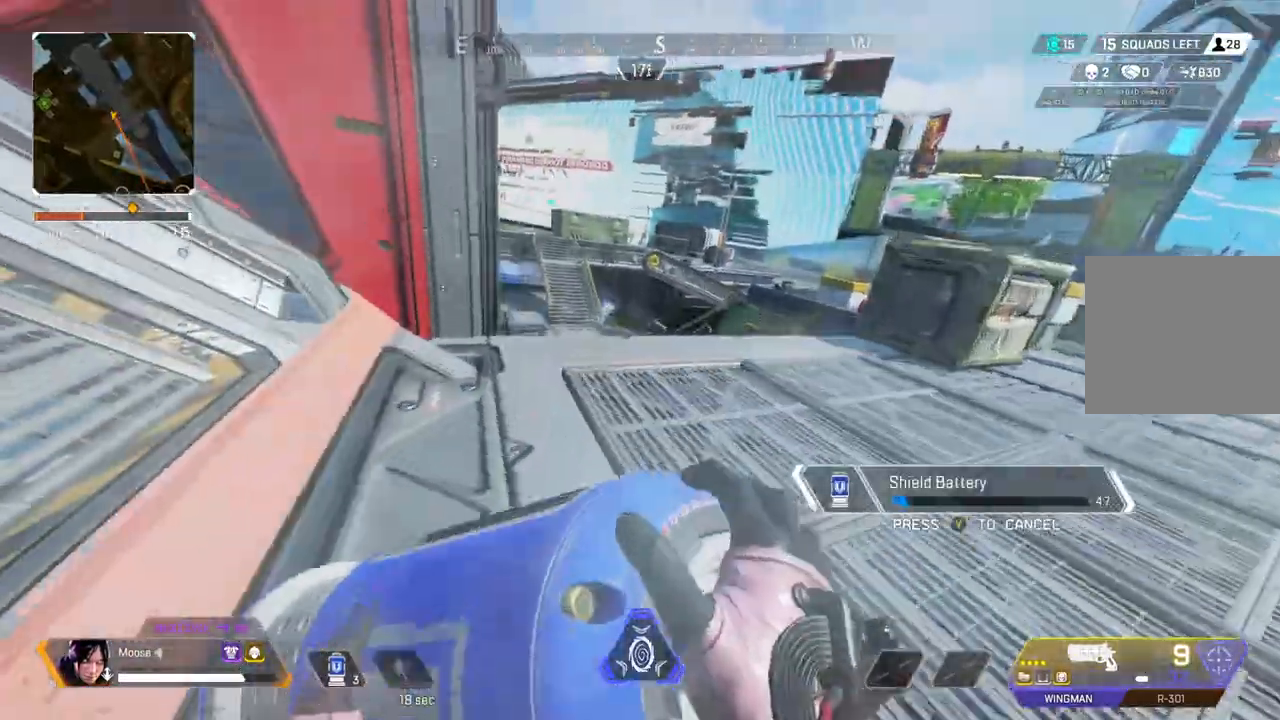
Gameplay with a controller (PlayStation layout); each line is a JSON object with the inputs held at the frame after it (dt_ms = milliseconds from this image to that frame). "events" lists button and stick changes between this image and that frame as [ms after this image, input, new state], when the widget could be followed in between. Not read: SELECT START.
{"dt_ms": 500, "buttons": [], "left_stick": "right", "right_stick": "center", "events": [[67, "right_stick", "center"], [133, "L3", "up"], [200, "left_stick", "up-right"], [333, "left_stick", "right"]]}
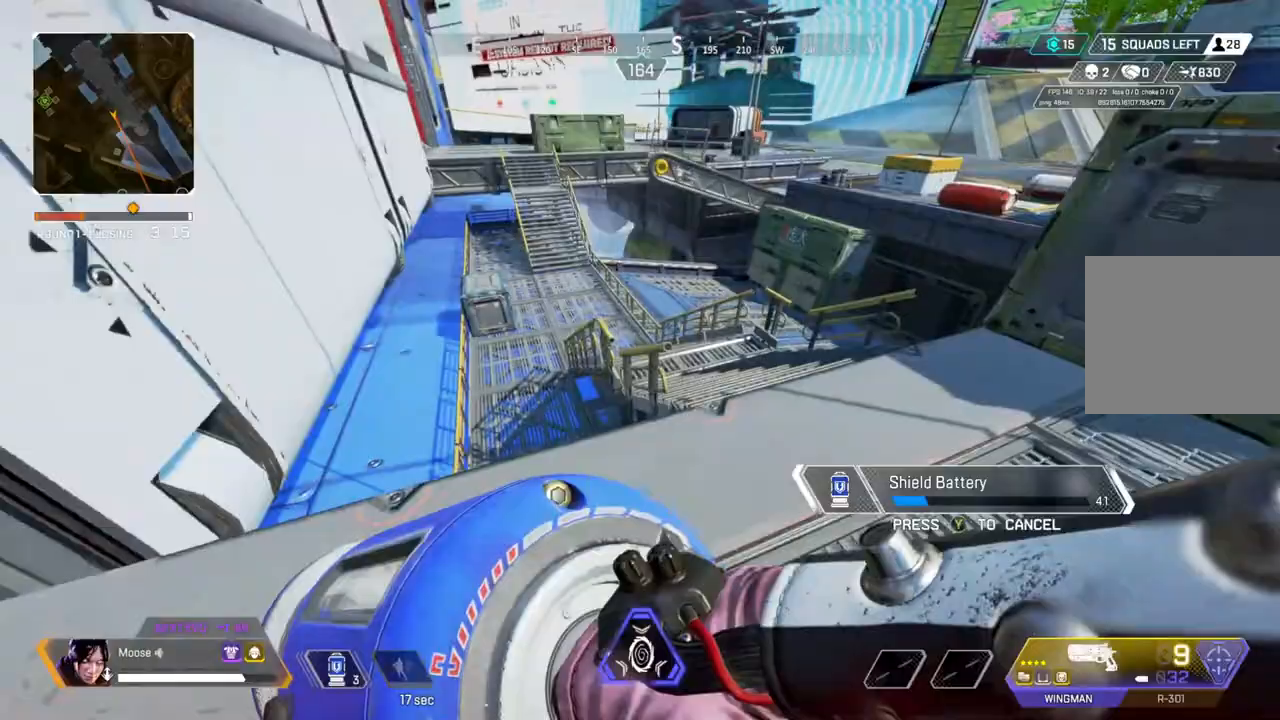
{"dt_ms": 500, "buttons": [], "left_stick": "up", "right_stick": "center", "events": [[150, "left_stick", "up-right"], [283, "left_stick", "up"]]}
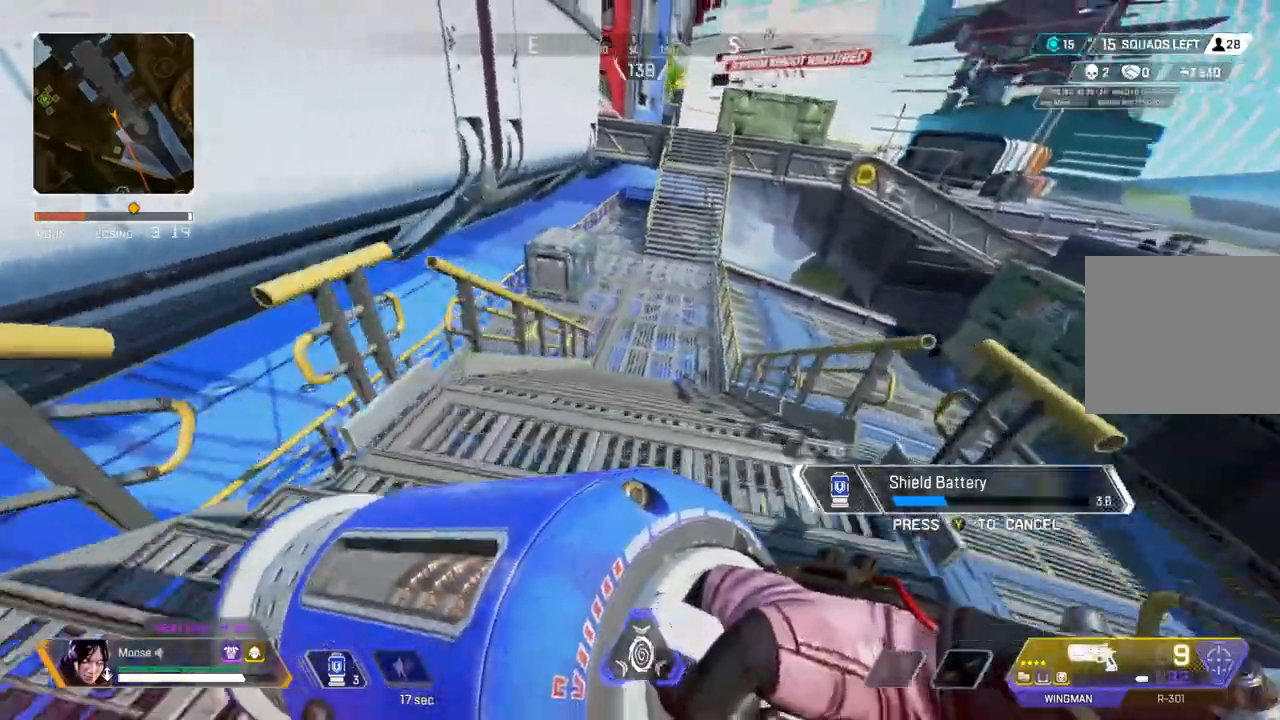
{"dt_ms": 500, "buttons": ["L3"], "left_stick": "up", "right_stick": "left", "events": [[67, "right_stick", "left"], [133, "L3", "down"]]}
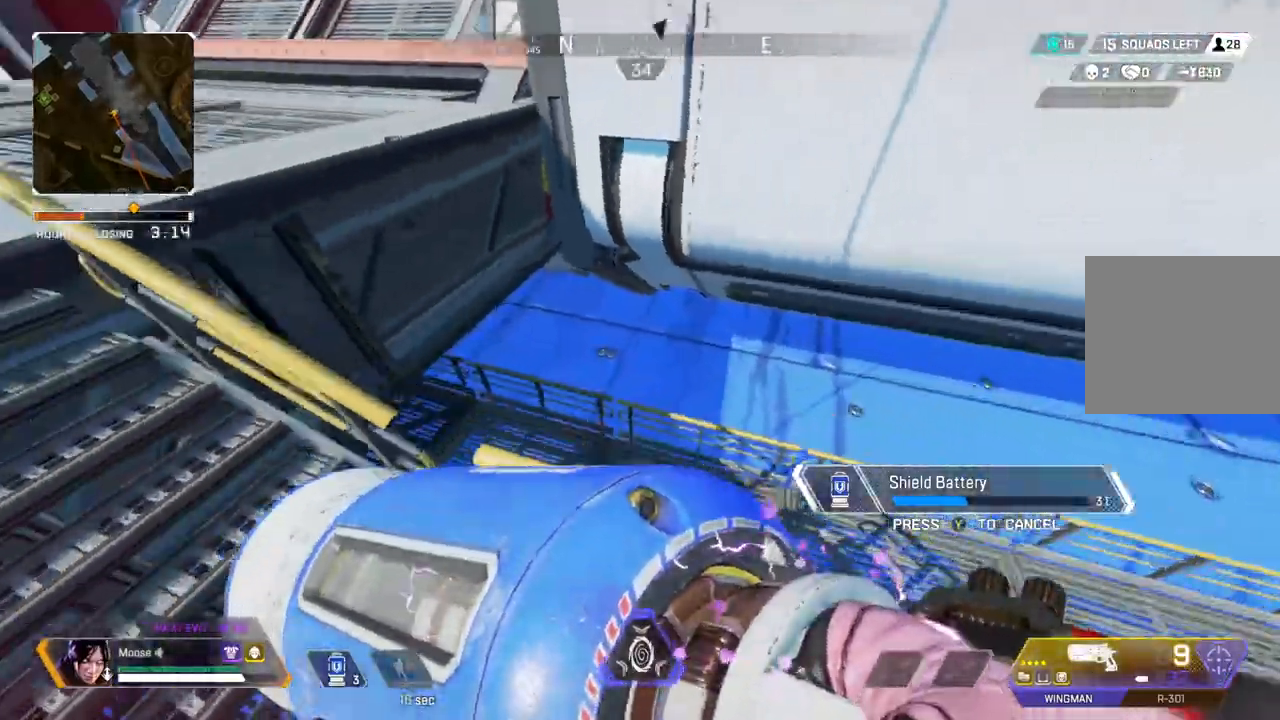
{"dt_ms": 500, "buttons": [], "left_stick": "up", "right_stick": "center", "events": [[33, "right_stick", "center"], [100, "L3", "up"]]}
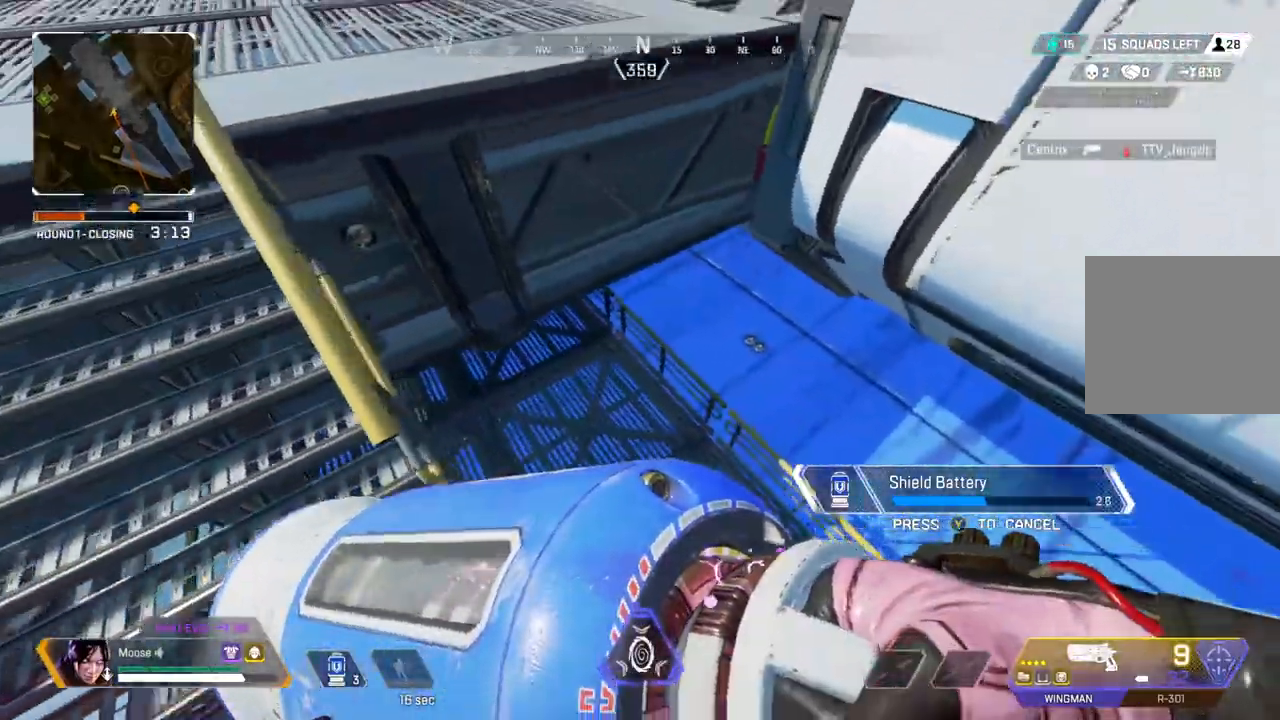
{"dt_ms": 500, "buttons": [], "left_stick": "left", "right_stick": "center", "events": [[17, "right_stick", "up"], [217, "right_stick", "center"], [283, "left_stick", "up-left"], [417, "left_stick", "left"]]}
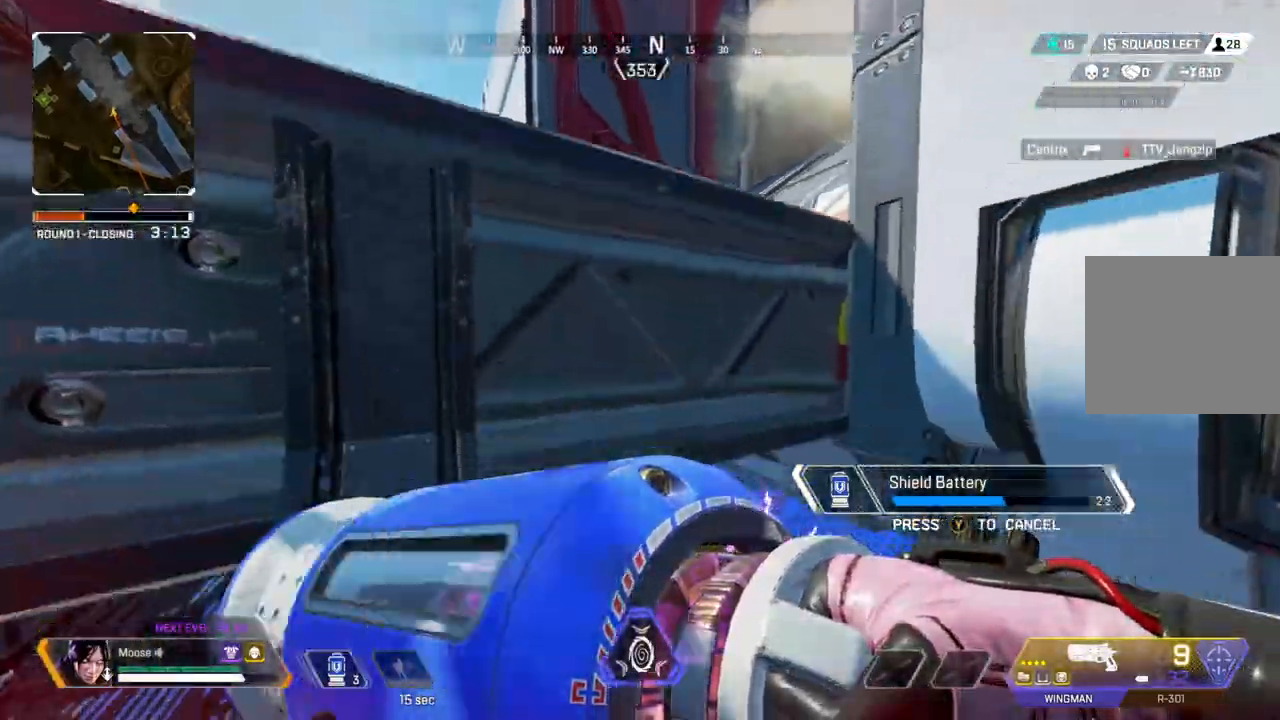
{"dt_ms": 500, "buttons": [], "left_stick": "up", "right_stick": "center", "events": [[117, "right_stick", "right"], [150, "left_stick", "right"], [300, "left_stick", "up-right"], [400, "left_stick", "up"], [450, "right_stick", "center"]]}
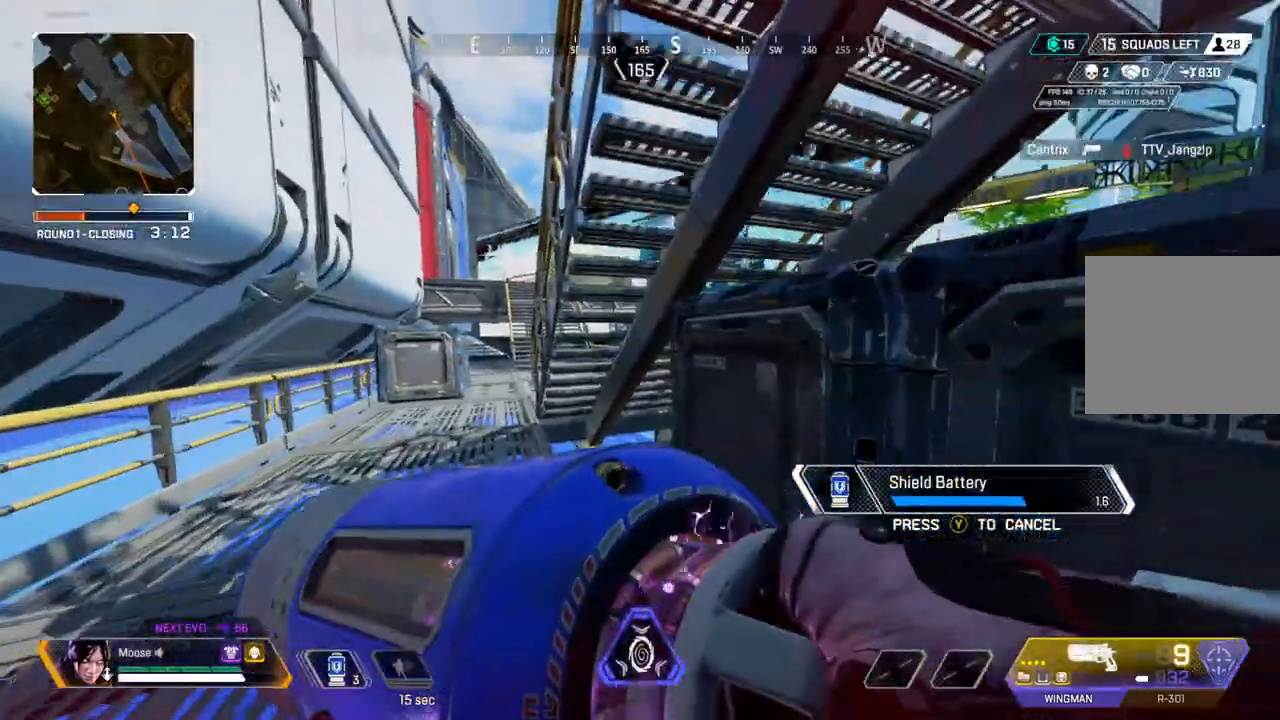
{"dt_ms": 500, "buttons": [], "left_stick": "up", "right_stick": "center", "events": [[417, "right_stick", "left"], [483, "right_stick", "center"]]}
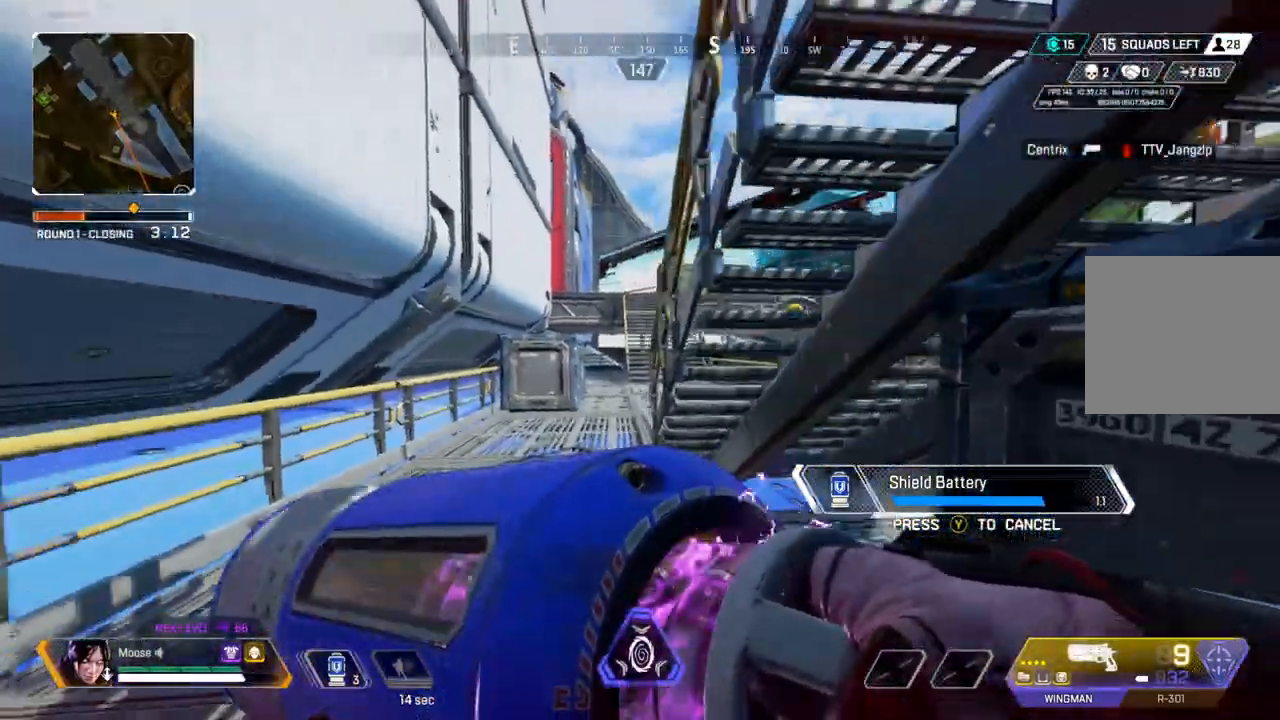
{"dt_ms": 500, "buttons": [], "left_stick": "up", "right_stick": "center", "events": []}
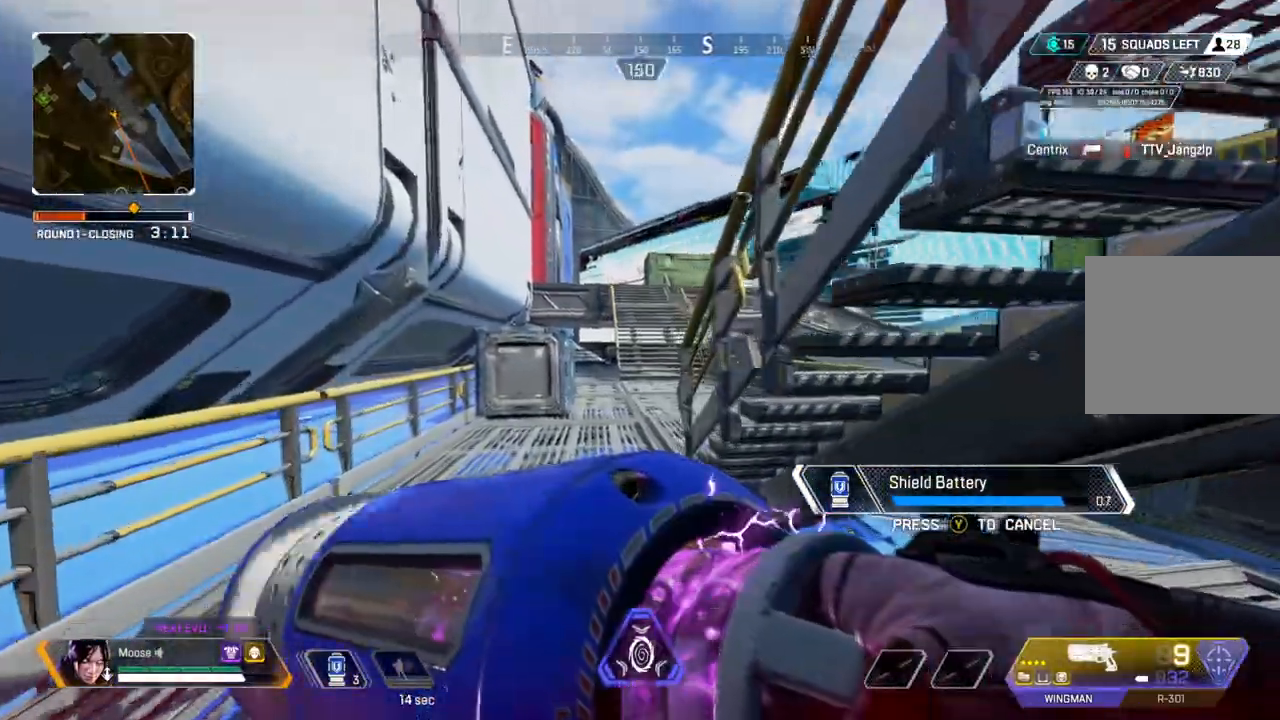
{"dt_ms": 500, "buttons": [], "left_stick": "up", "right_stick": "center", "events": []}
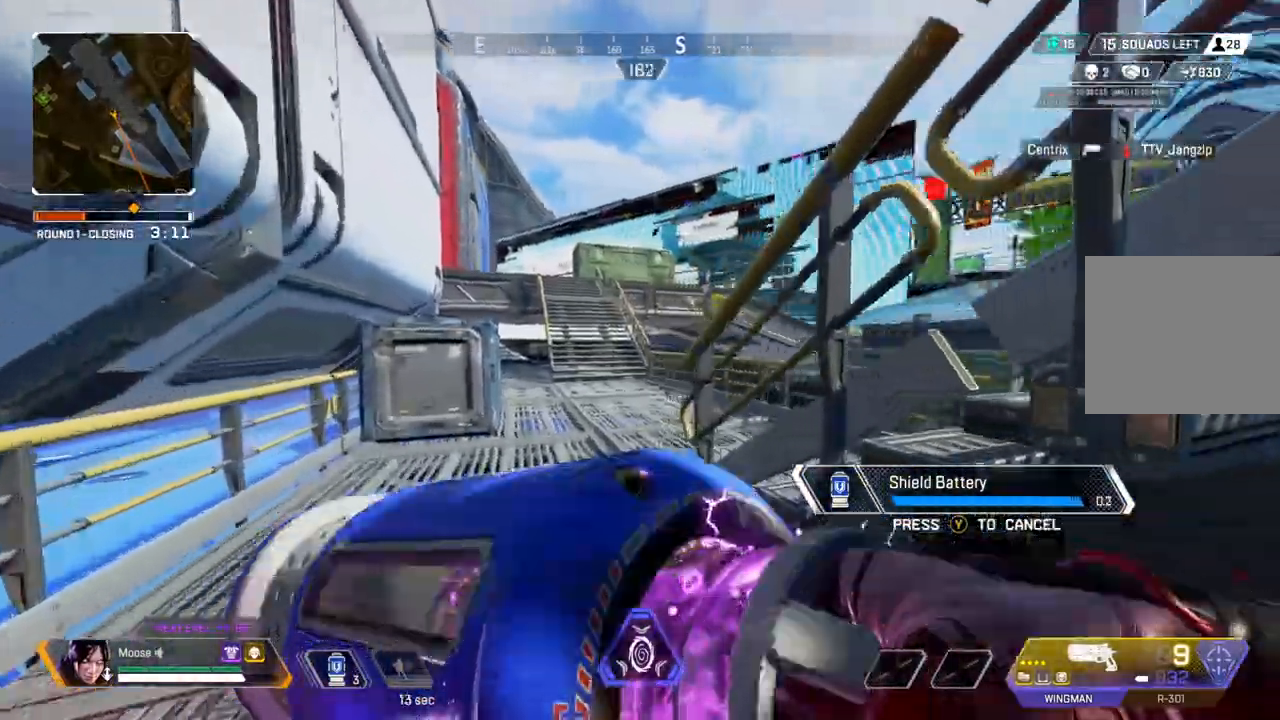
{"dt_ms": 500, "buttons": [], "left_stick": "up", "right_stick": "right"}
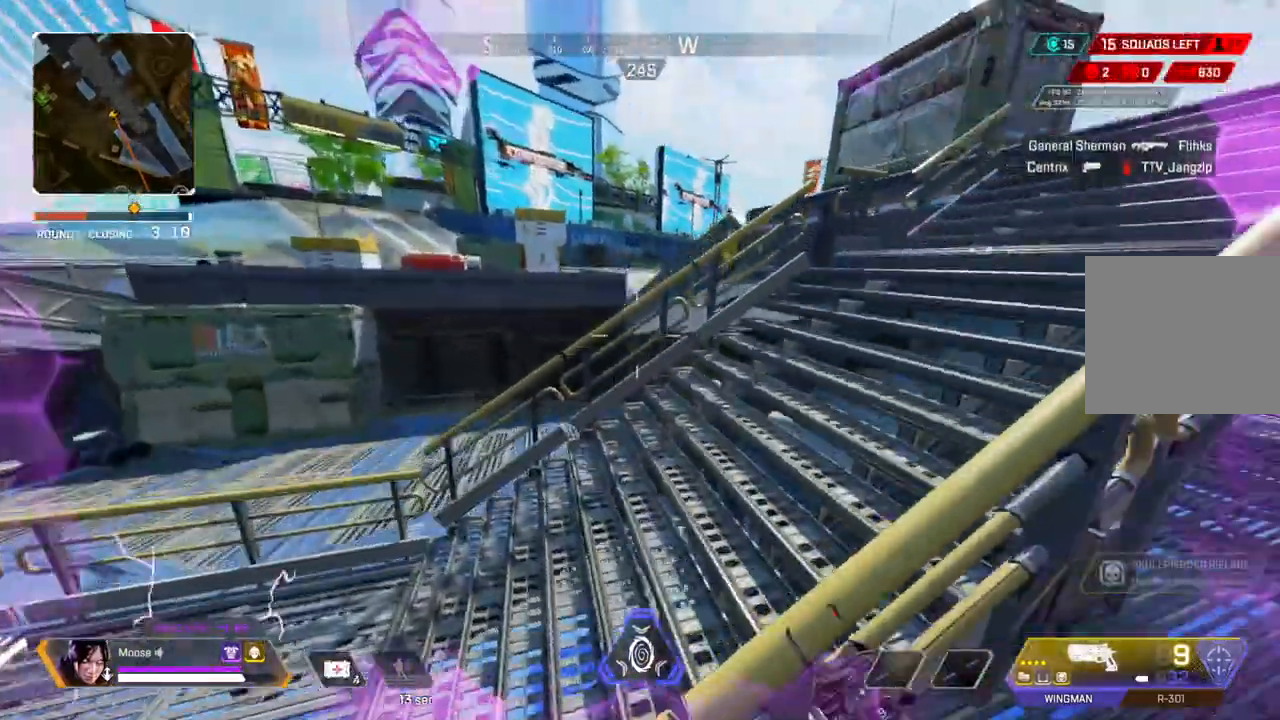
{"dt_ms": 500, "buttons": ["TRIANGLE"], "left_stick": "up", "right_stick": "center", "events": [[383, "right_stick", "center"], [467, "TRIANGLE", "down"]]}
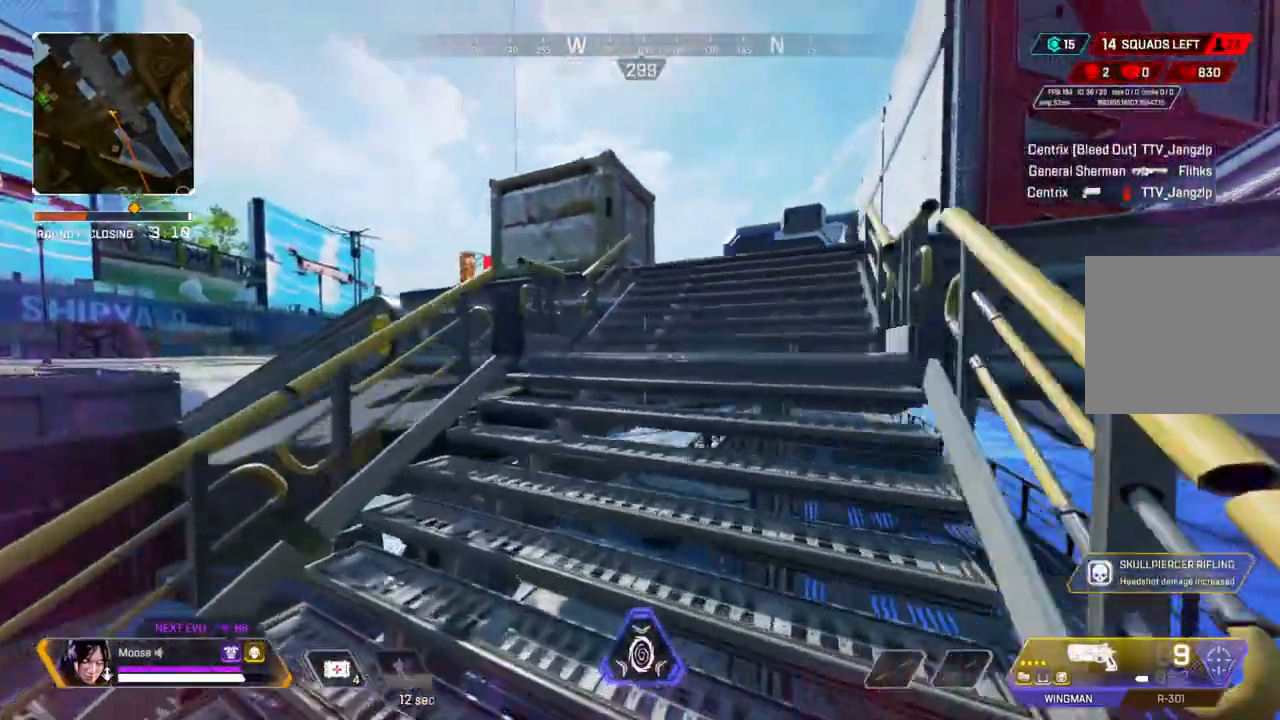
{"dt_ms": 500, "buttons": [], "left_stick": "up", "right_stick": "center", "events": [[50, "TRIANGLE", "up"], [183, "TRIANGLE", "down"], [383, "TRIANGLE", "up"]]}
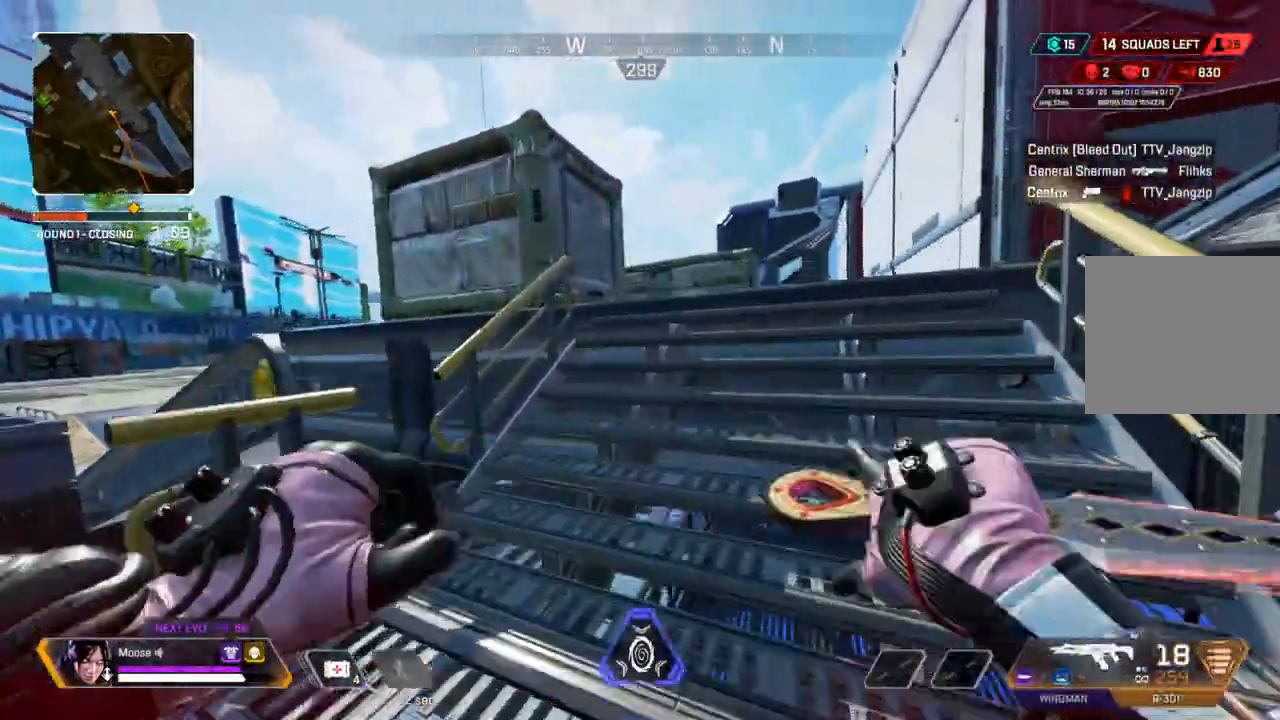
{"dt_ms": 500, "buttons": [], "left_stick": "up", "right_stick": "center", "events": [[50, "right_stick", "right"], [183, "right_stick", "center"]]}
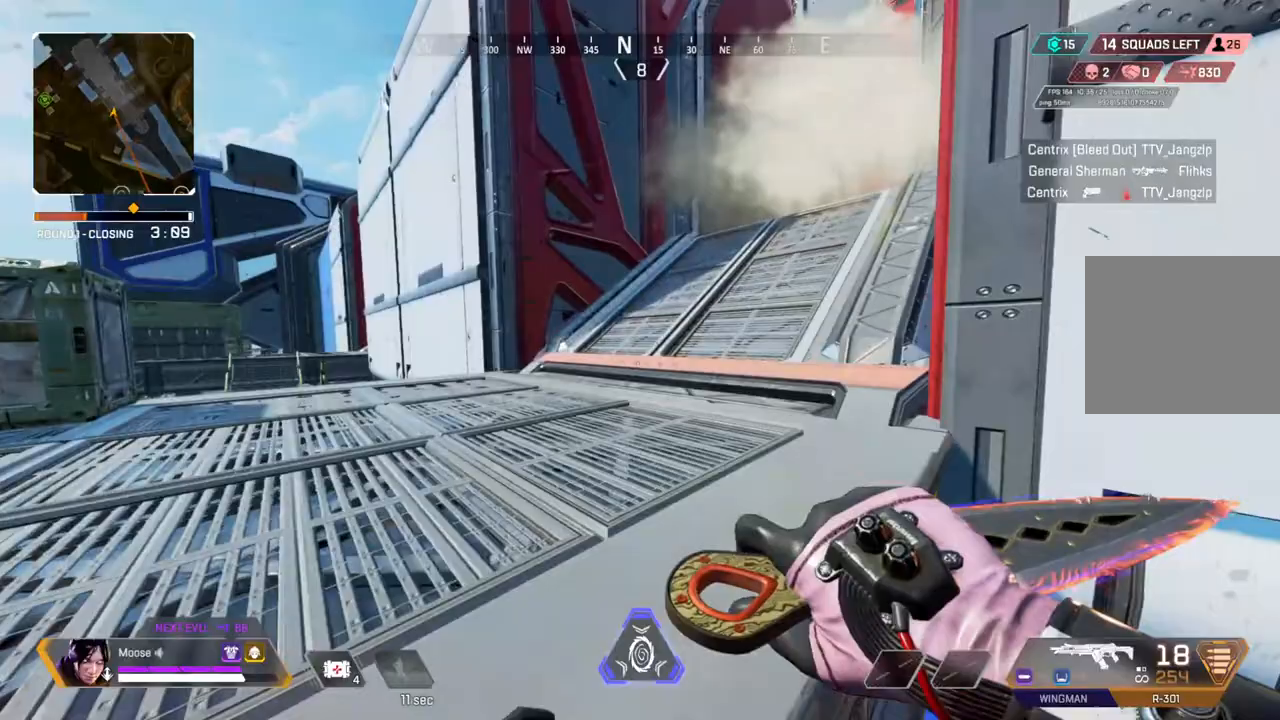
{"dt_ms": 500, "buttons": [], "left_stick": "up", "right_stick": "center", "events": [[150, "right_stick", "up-right"], [250, "right_stick", "center"]]}
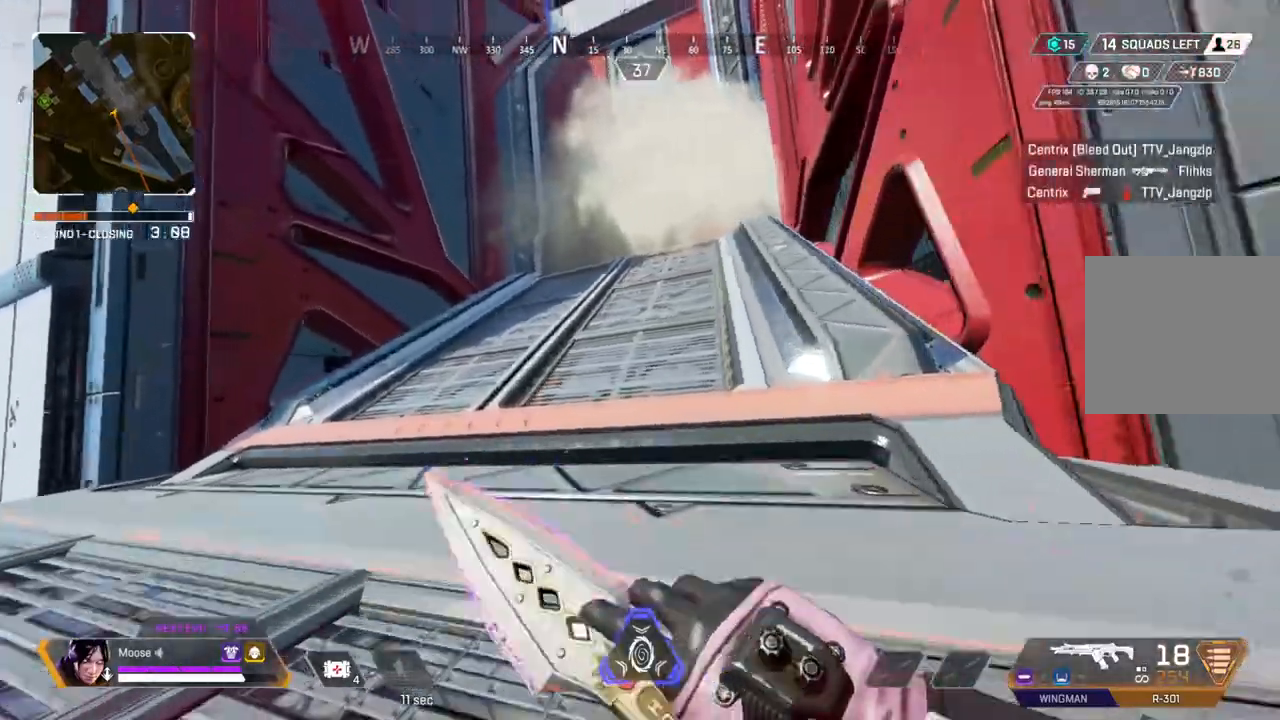
{"dt_ms": 500, "buttons": [], "left_stick": "up", "right_stick": "center", "events": [[33, "left_stick", "up-right"], [317, "left_stick", "up"]]}
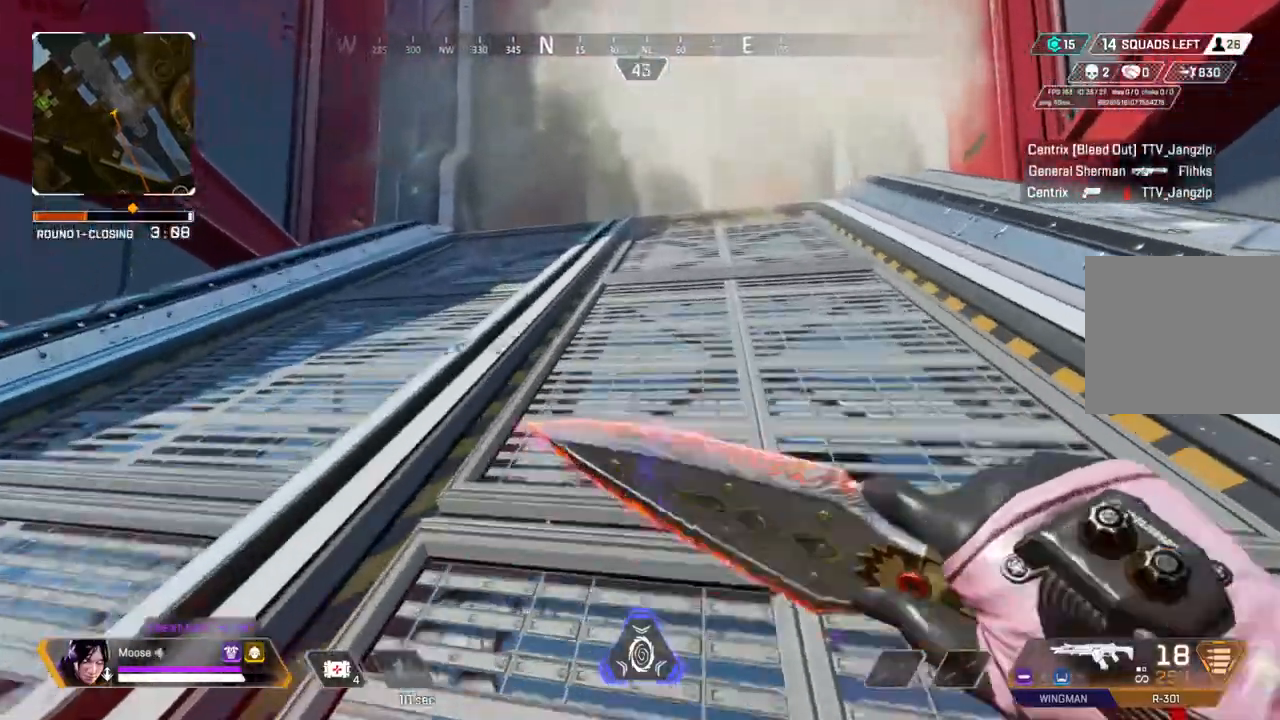
{"dt_ms": 500, "buttons": [], "left_stick": "up", "right_stick": "center", "events": []}
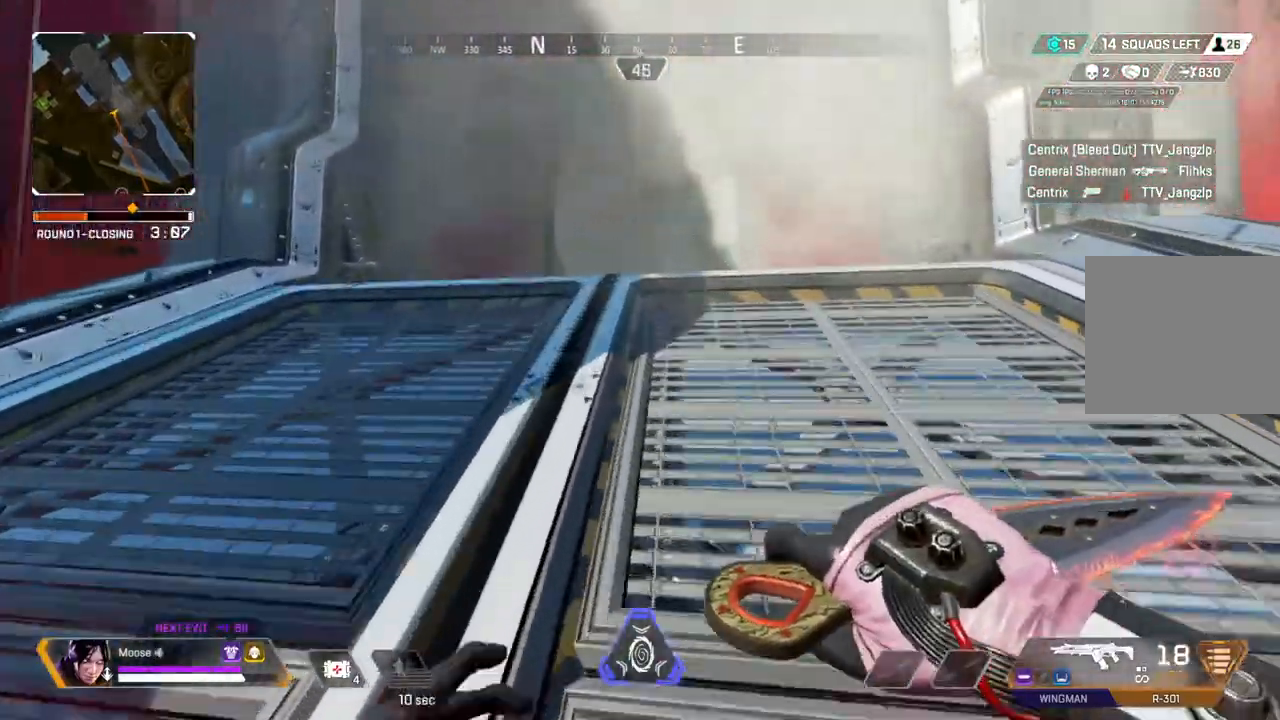
{"dt_ms": 500, "buttons": [], "left_stick": "up", "right_stick": "center", "events": []}
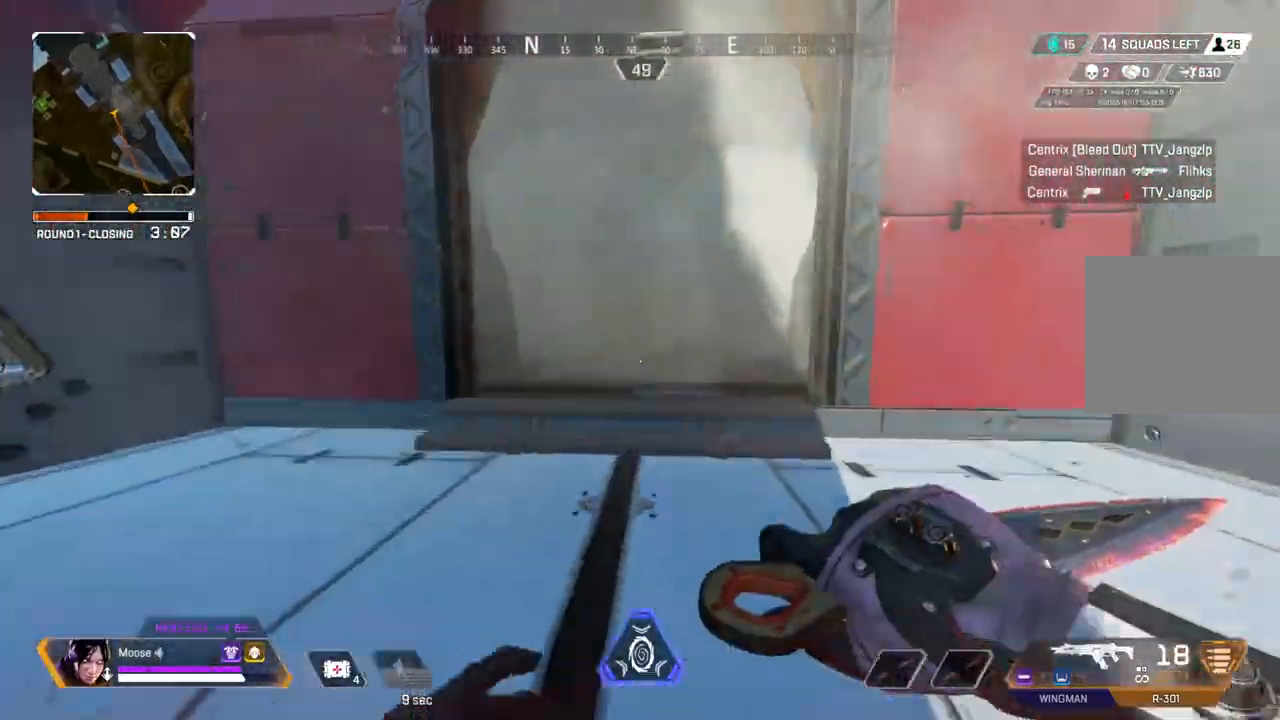
{"dt_ms": 500, "buttons": [], "left_stick": "up", "right_stick": "center", "events": []}
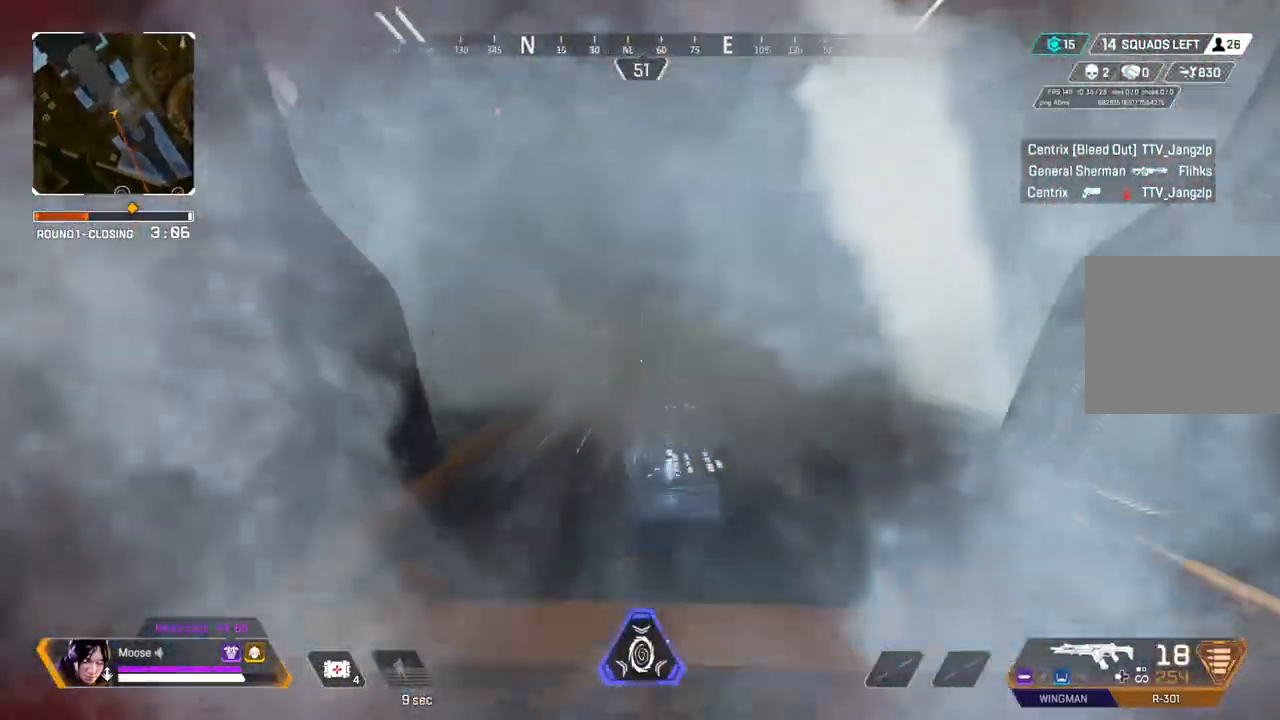
{"dt_ms": 500, "buttons": [], "left_stick": "up", "right_stick": "center", "events": [[217, "right_stick", "left"], [333, "right_stick", "center"]]}
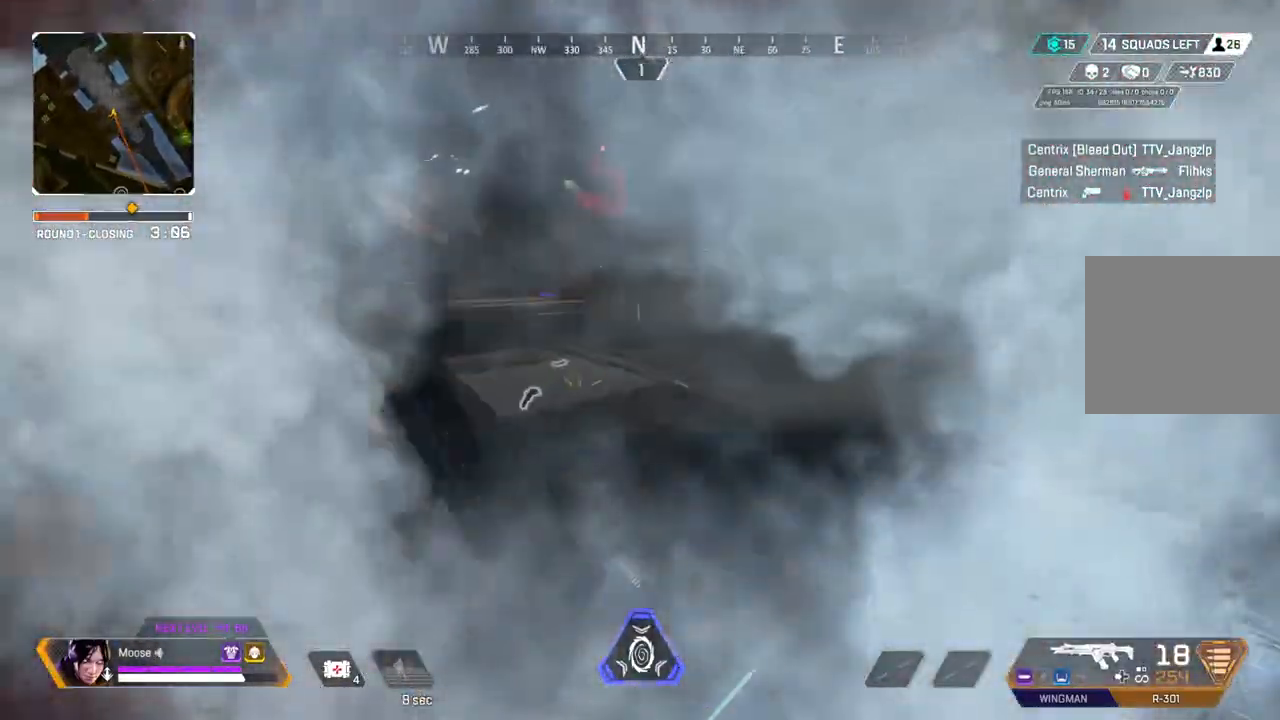
{"dt_ms": 1000, "buttons": [], "left_stick": "up", "right_stick": "center"}
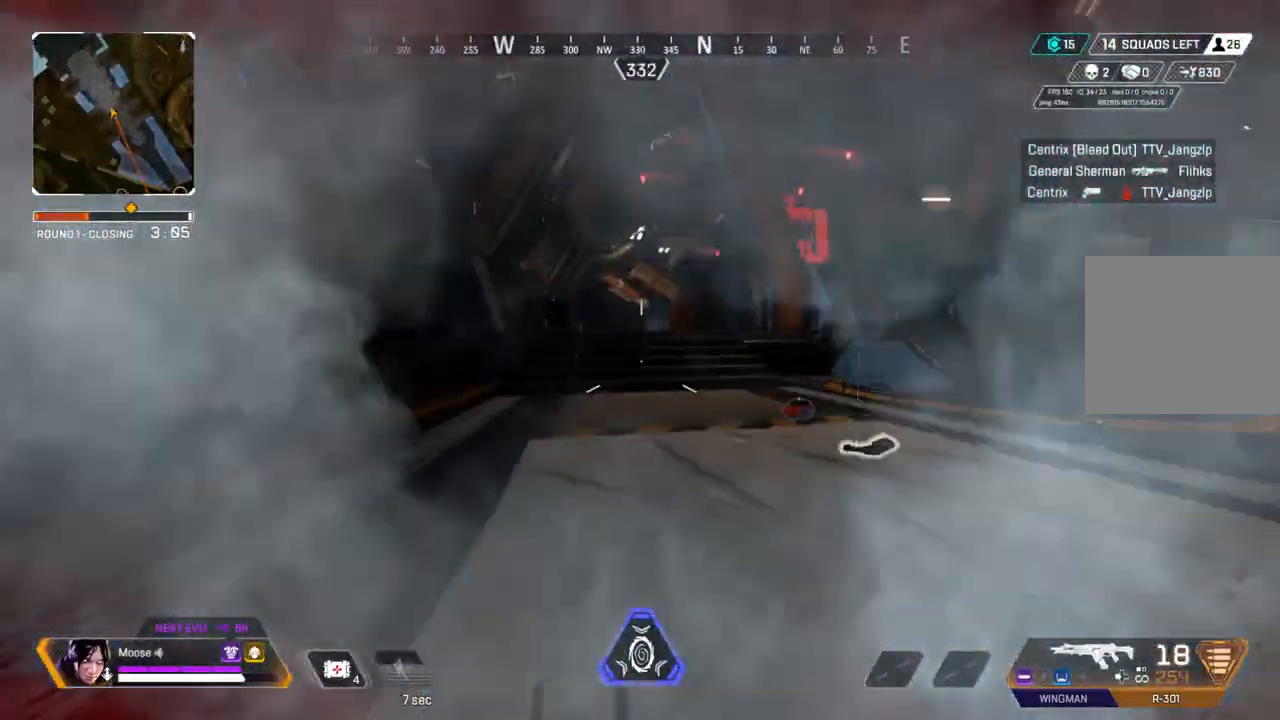
{"dt_ms": 500, "buttons": [], "left_stick": "up", "right_stick": "center", "events": []}
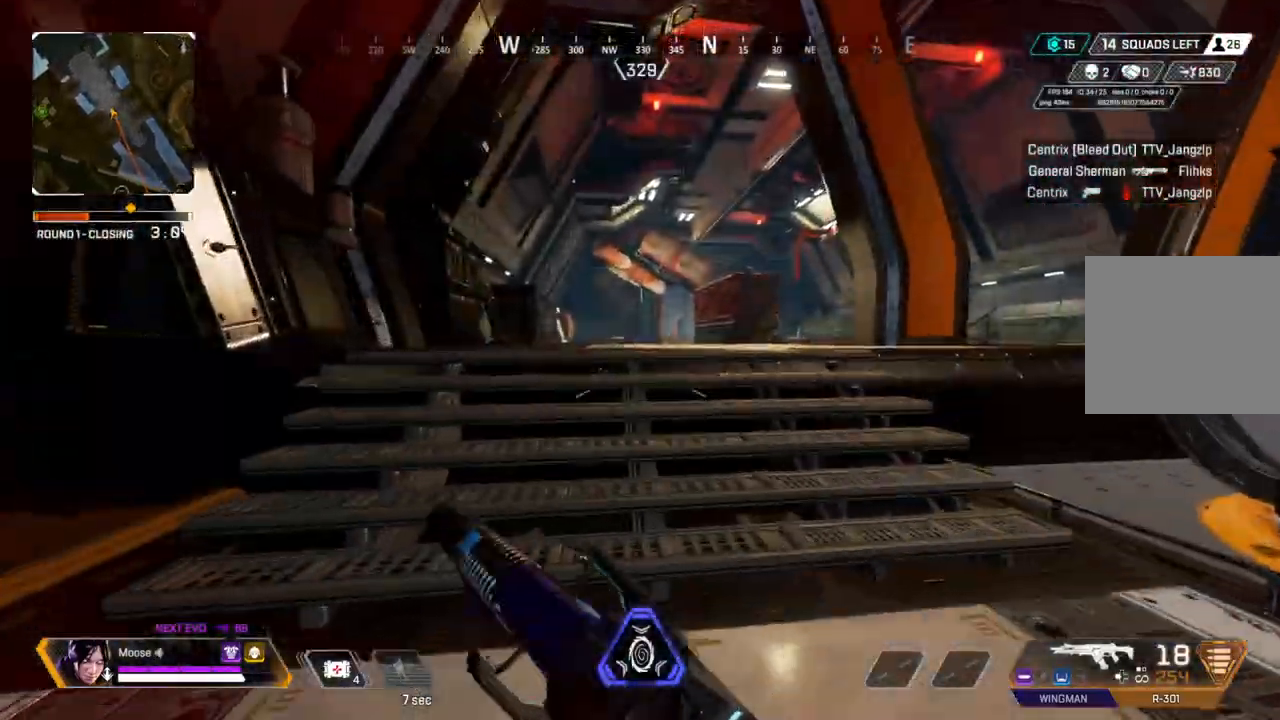
{"dt_ms": 500, "buttons": ["L2", "R2"], "left_stick": "right", "right_stick": "center", "events": [[200, "L2", "down"], [283, "right_stick", "right"], [383, "right_stick", "center"], [400, "left_stick", "right"], [500, "R2", "down"]]}
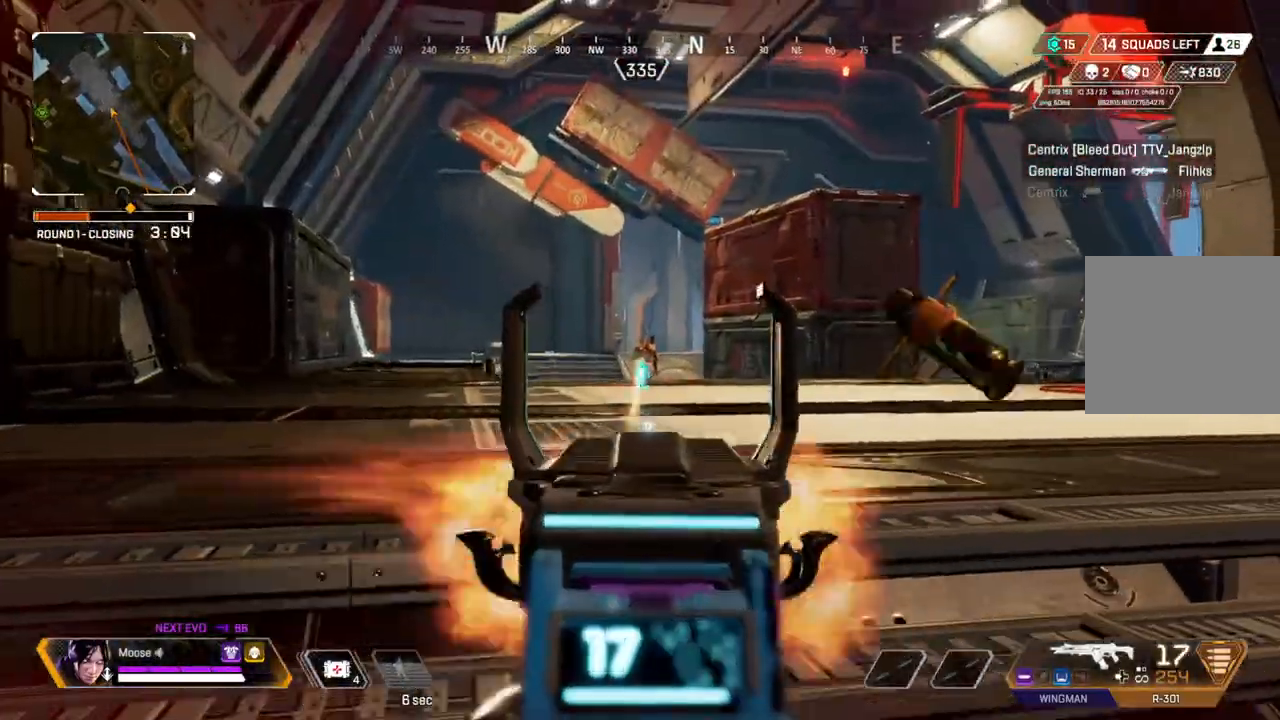
{"dt_ms": 500, "buttons": ["L2", "R2"], "left_stick": "right", "right_stick": "center", "events": [[67, "left_stick", "left"], [450, "left_stick", "right"]]}
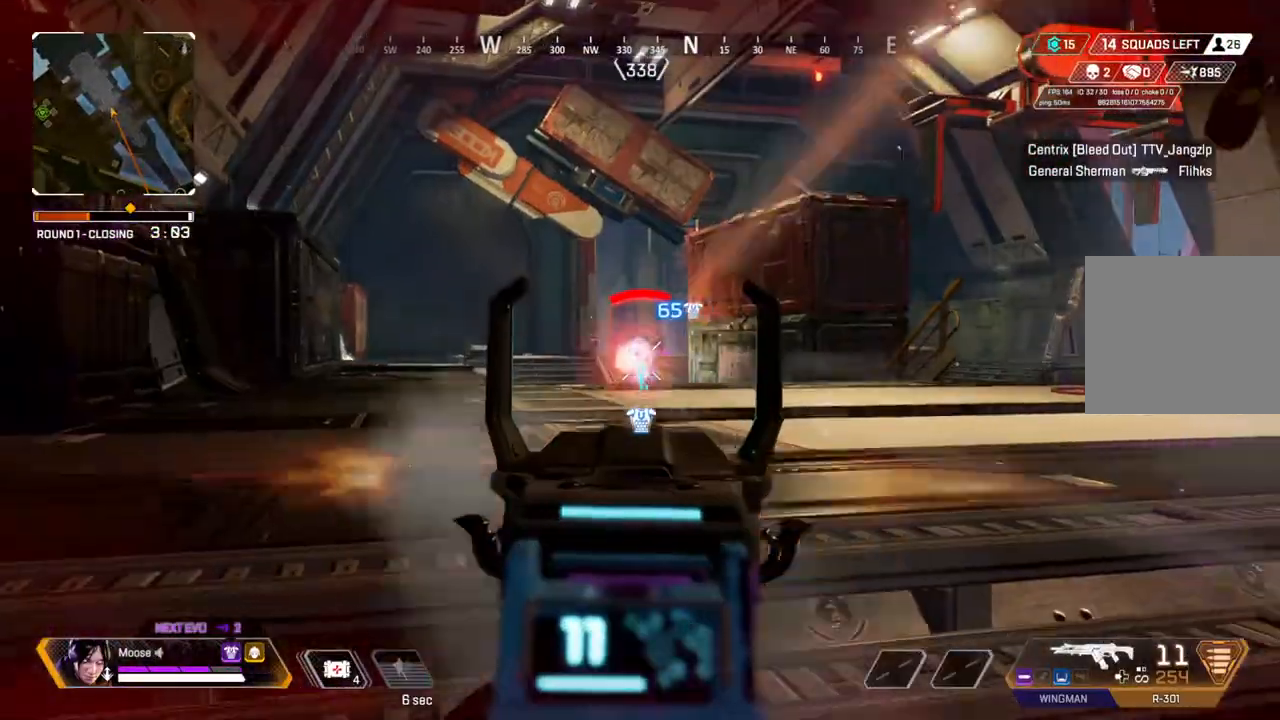
{"dt_ms": 500, "buttons": ["L2", "R2"], "left_stick": "left", "right_stick": "center", "events": [[167, "left_stick", "up"], [217, "left_stick", "up-left"], [333, "left_stick", "left"]]}
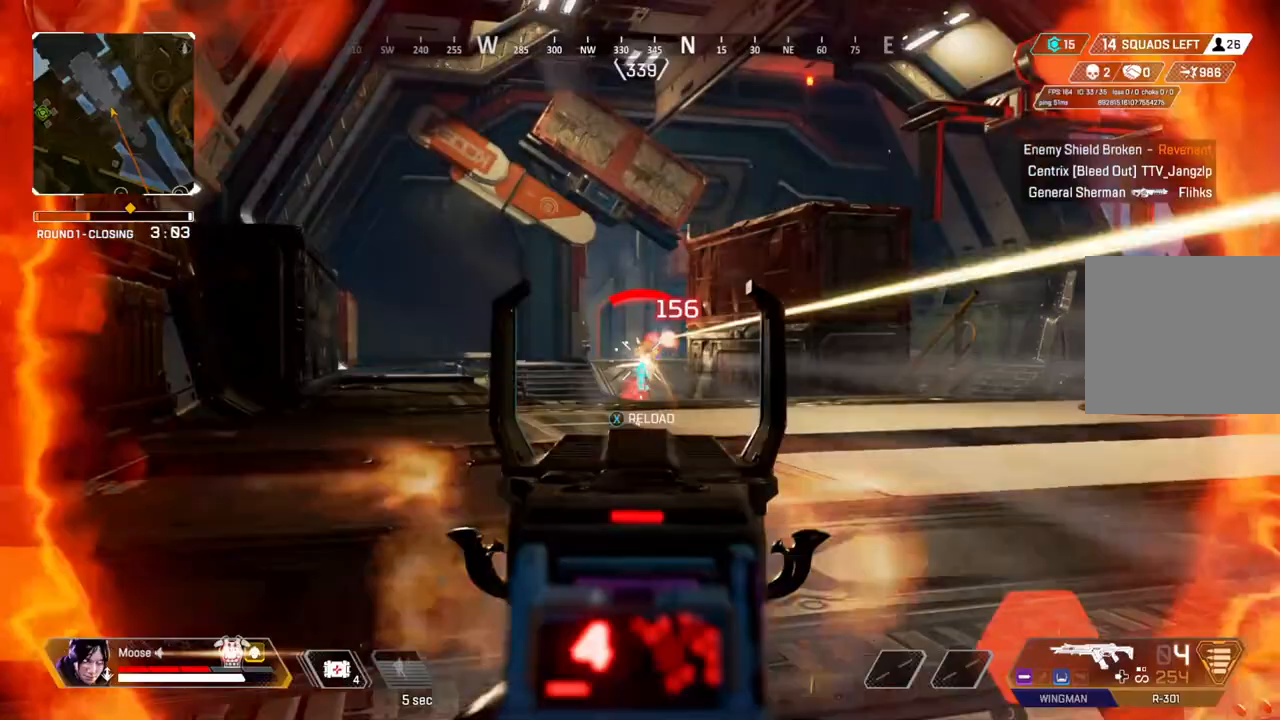
{"dt_ms": 500, "buttons": [], "left_stick": "down-right", "right_stick": "center"}
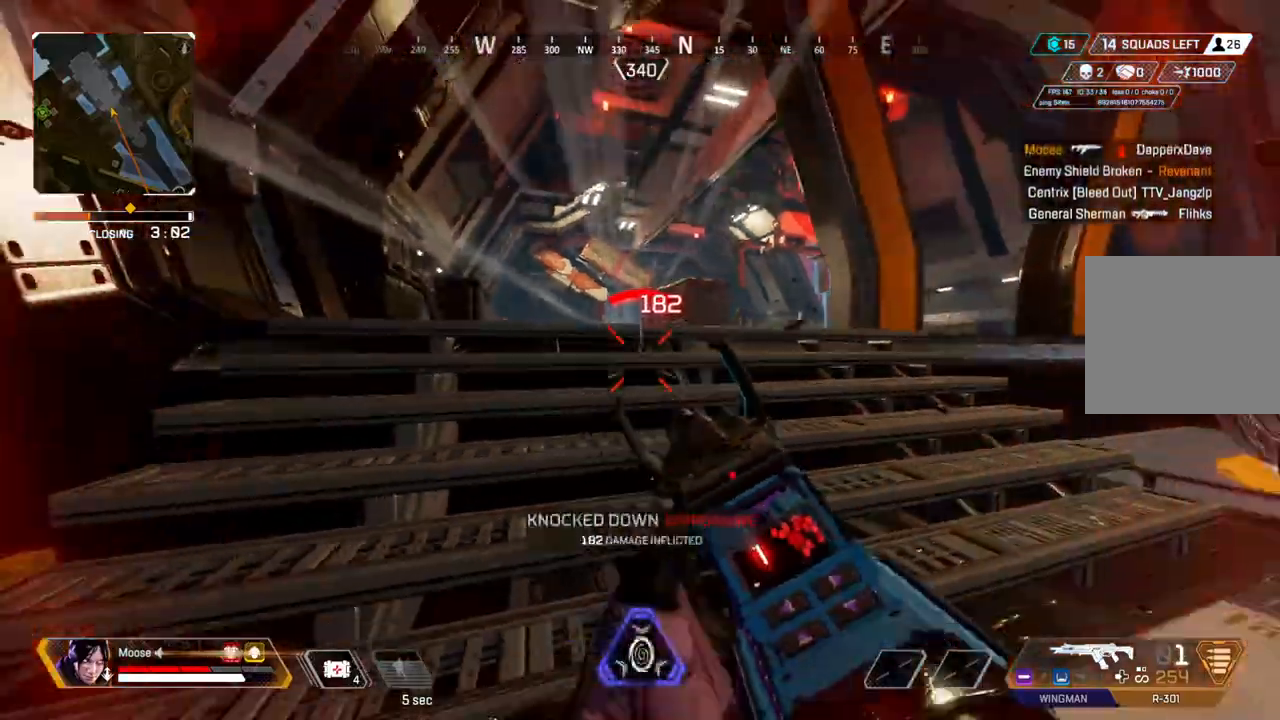
{"dt_ms": 500, "buttons": ["CIRCLE"], "left_stick": "right", "right_stick": "center", "events": [[83, "left_stick", "right"], [83, "right_stick", "down-right"], [183, "left_stick", "up-right"], [217, "right_stick", "center"], [317, "right_stick", "left"], [417, "left_stick", "right"], [433, "CIRCLE", "down"], [467, "right_stick", "center"]]}
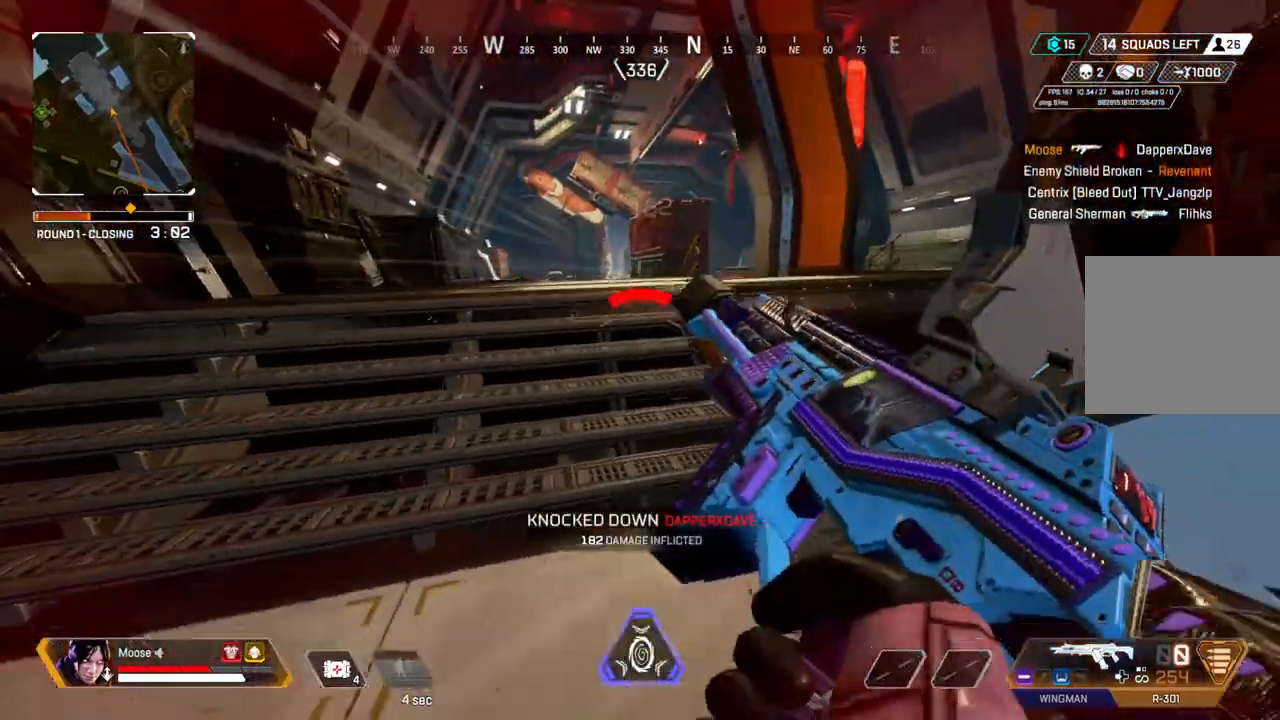
{"dt_ms": 500, "buttons": [], "left_stick": "up", "right_stick": "center", "events": [[33, "CIRCLE", "up"], [67, "right_stick", "left"], [167, "right_stick", "center"], [267, "left_stick", "up-right"], [400, "left_stick", "up"]]}
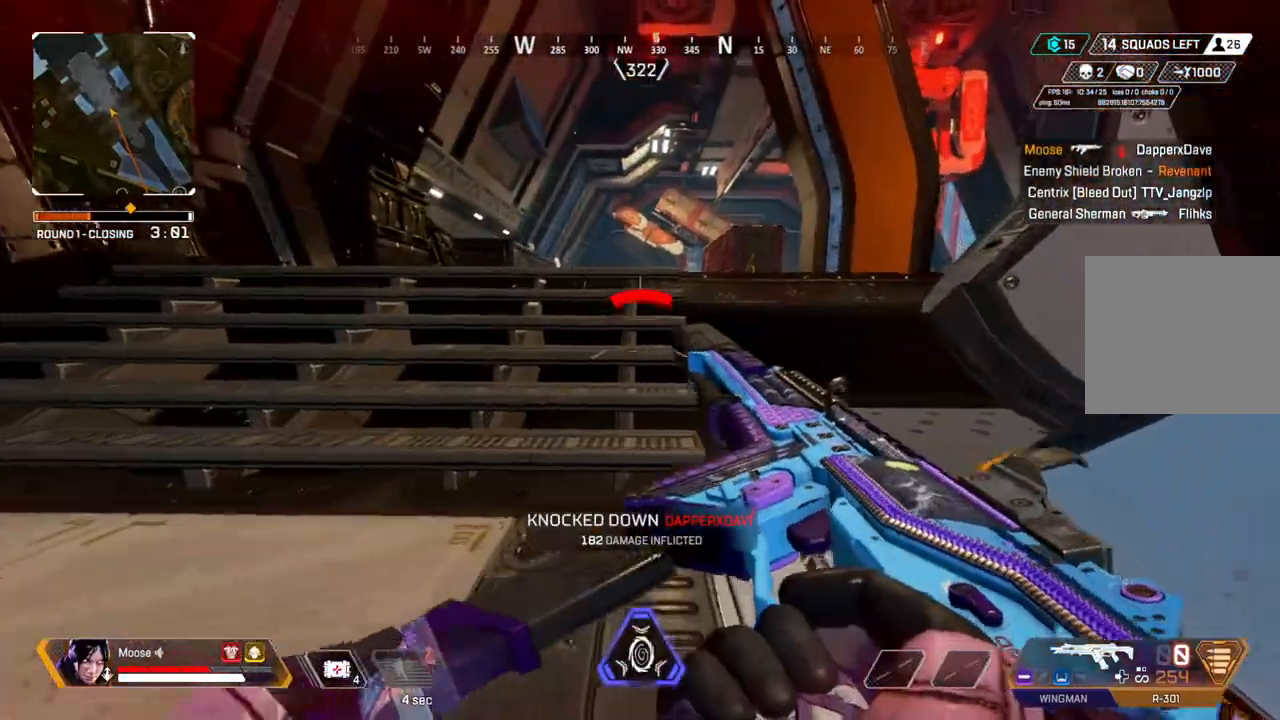
{"dt_ms": 500, "buttons": [], "left_stick": "up", "right_stick": "center", "events": [[33, "CIRCLE", "down"], [167, "CIRCLE", "up"]]}
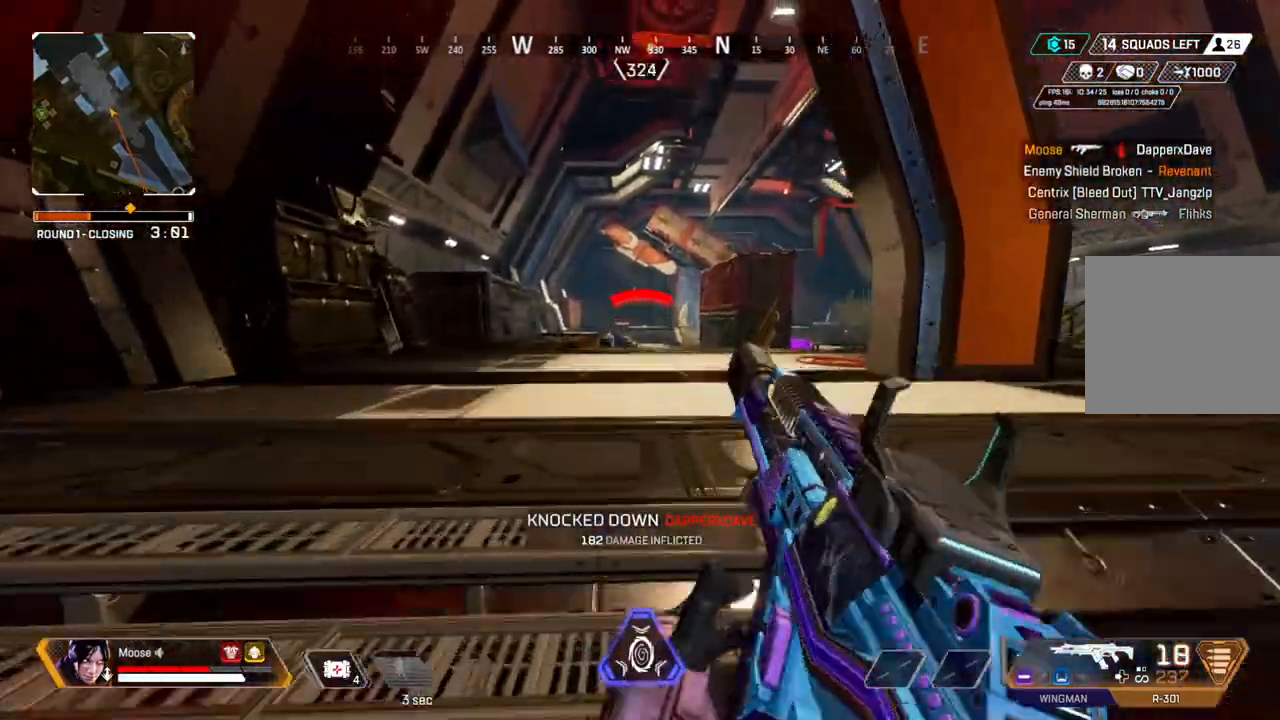
{"dt_ms": 500, "buttons": ["L2"], "left_stick": "left", "right_stick": "center", "events": [[117, "L2", "down"], [200, "left_stick", "right"], [283, "right_stick", "up-left"], [383, "left_stick", "down"], [433, "right_stick", "center"], [500, "left_stick", "left"]]}